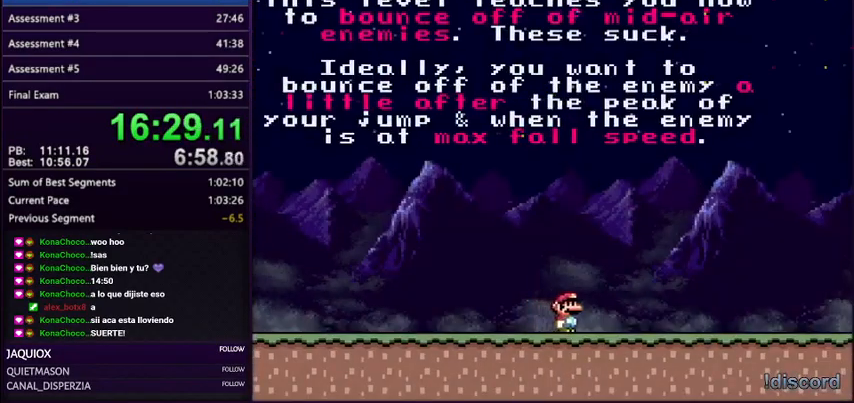
Gameplay with a controller (Nintendo layout); each line is a JSON object with the inputs held at the frame after it. "events" lists button and stick changes between this image and that frame as [ms after this image, input, new state], when the widget could be followed in between. Not read: L3 R3.
{"buttons": ["Y", "DPAD_RIGHT"], "events": []}
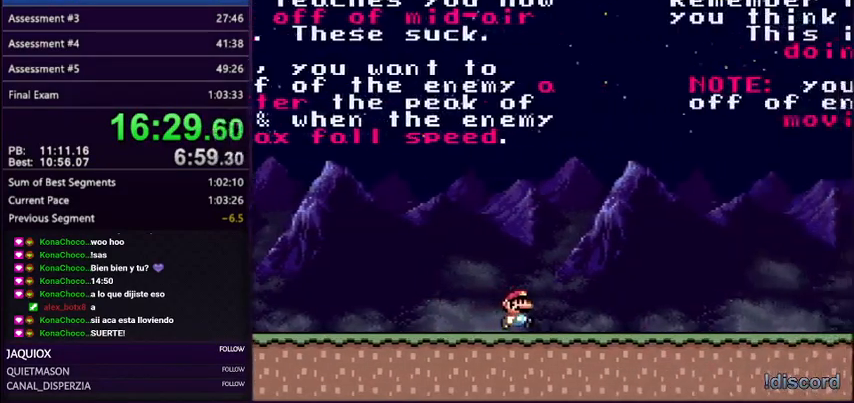
{"buttons": ["Y", "DPAD_RIGHT"], "events": []}
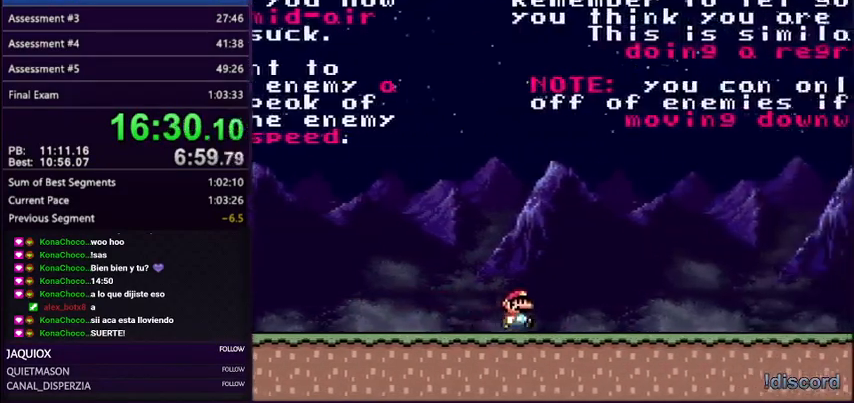
{"buttons": ["Y", "DPAD_RIGHT"], "events": []}
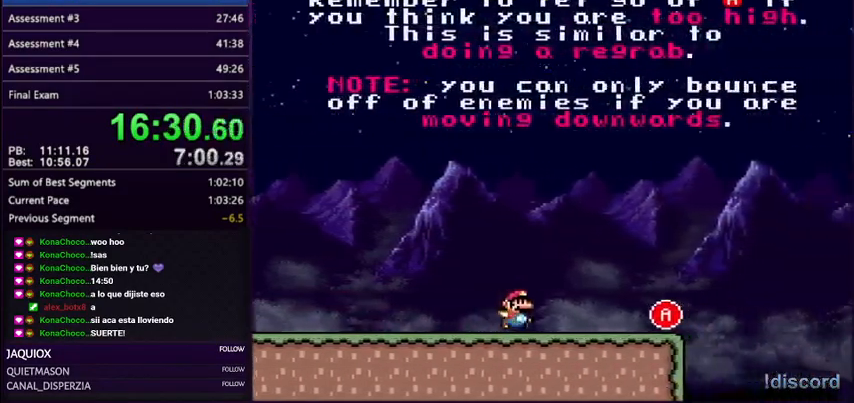
{"buttons": ["Y"], "events": [[200, "DPAD_RIGHT", "up"], [233, "DPAD_LEFT", "down"], [367, "DPAD_LEFT", "up"]]}
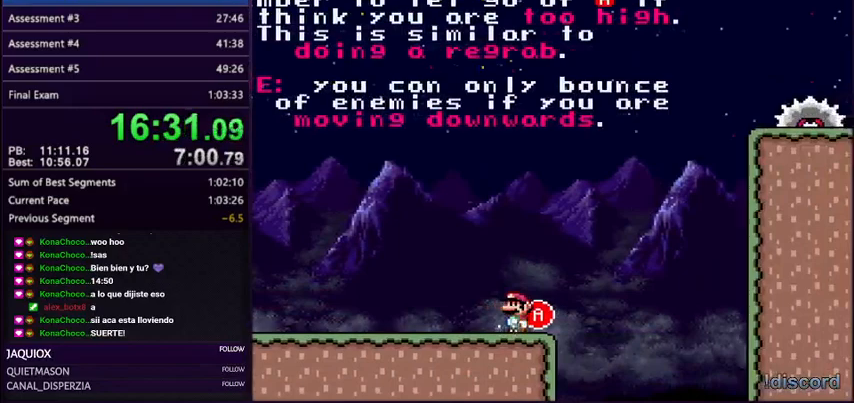
{"buttons": ["Y", "DPAD_RIGHT"], "events": [[267, "A", "down"], [267, "DPAD_RIGHT", "down"], [501, "A", "up"]]}
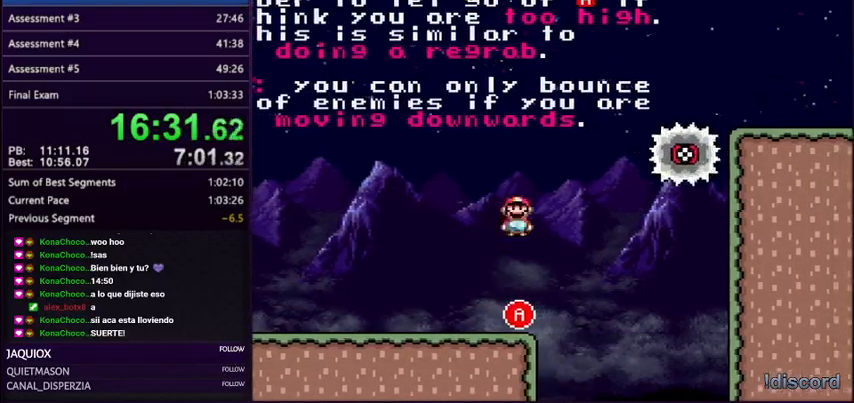
{"buttons": ["A", "Y", "DPAD_RIGHT"], "events": [[167, "A", "down"]]}
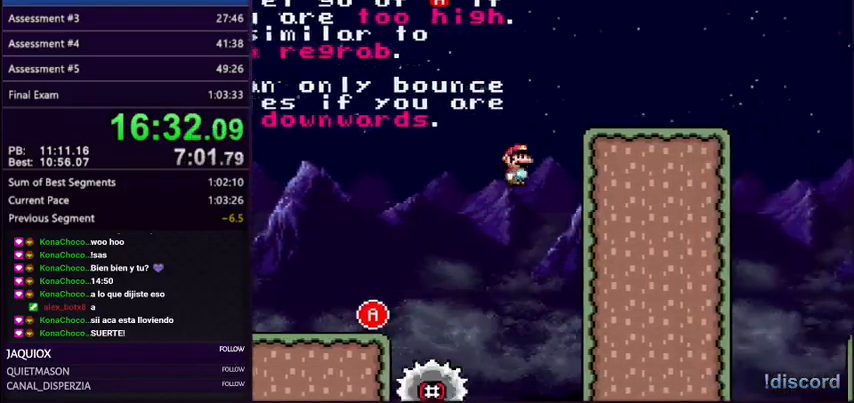
{"buttons": ["Y", "DPAD_RIGHT"], "events": [[468, "A", "up"]]}
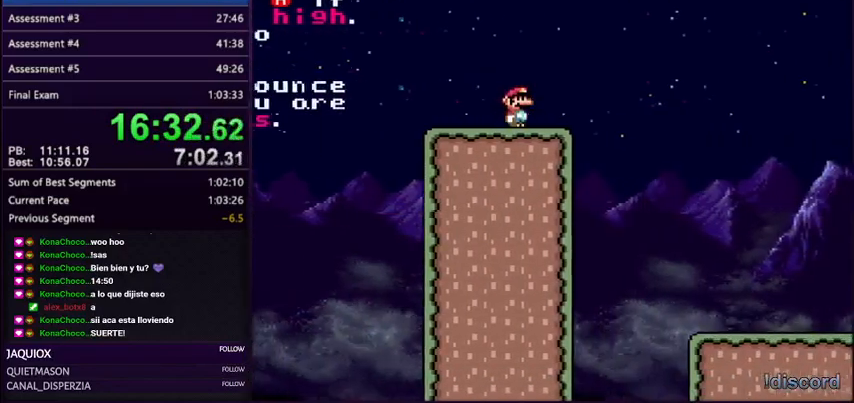
{"buttons": ["Y", "DPAD_RIGHT"], "events": []}
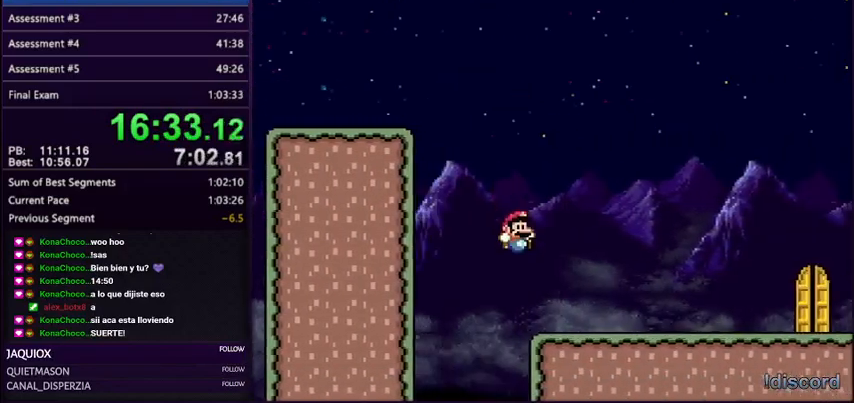
{"buttons": ["Y", "DPAD_RIGHT"], "events": []}
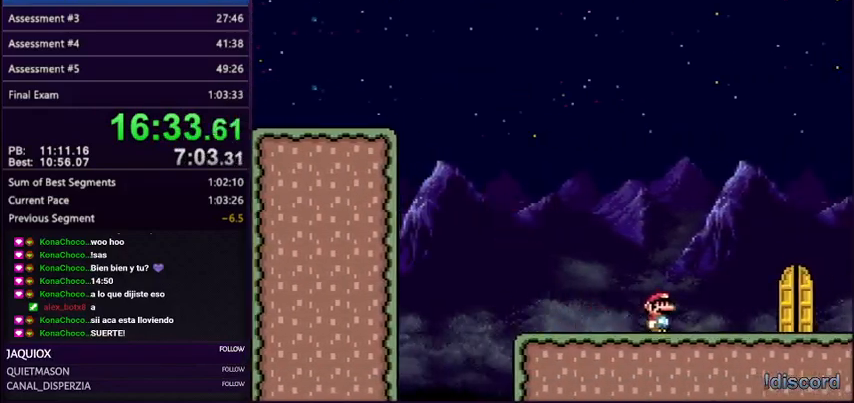
{"buttons": ["Y", "DPAD_UP"], "events": [[334, "DPAD_RIGHT", "up"], [400, "DPAD_UP", "down"]]}